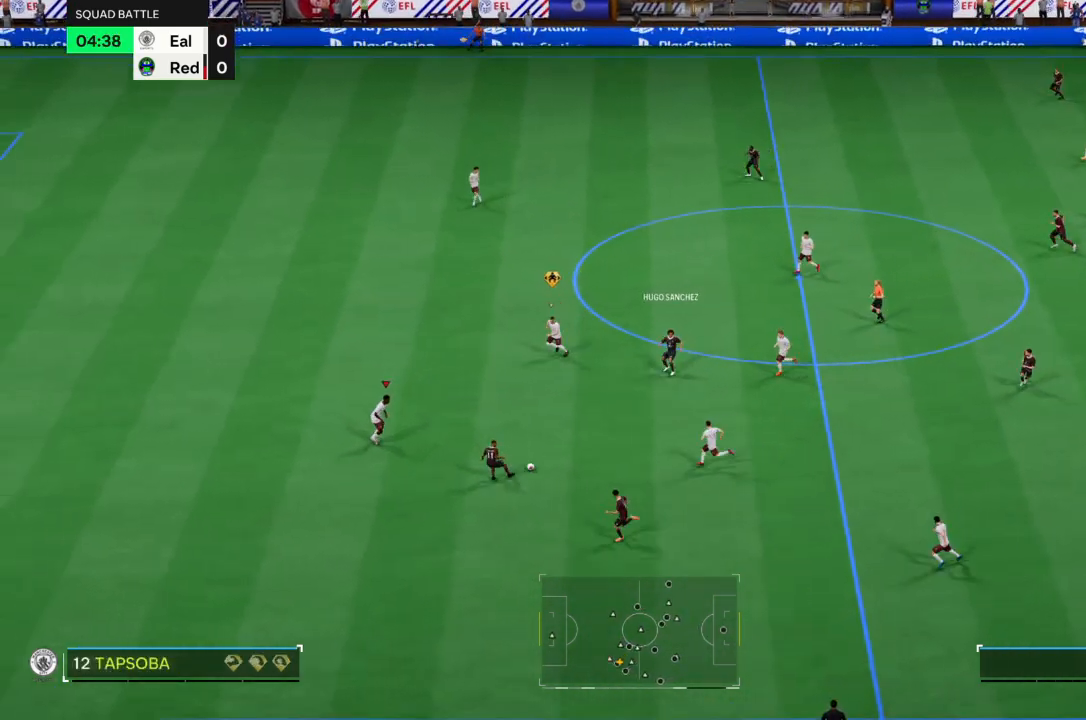
Gameplay with a controller (PlayStation layout); each line is a JSON object with the inputs held at the frame after it. "events" lists button and stick changes between this image and that frame as [ms after this image, input, new state], when the widget could be followed in between. Not read: L3 R3.
{"buttons": ["L2", "R2"], "left_stick": "down-left", "right_stick": "center", "events": [[167, "left_stick", "down"], [300, "left_stick", "down-left"], [434, "R2", "down"]]}
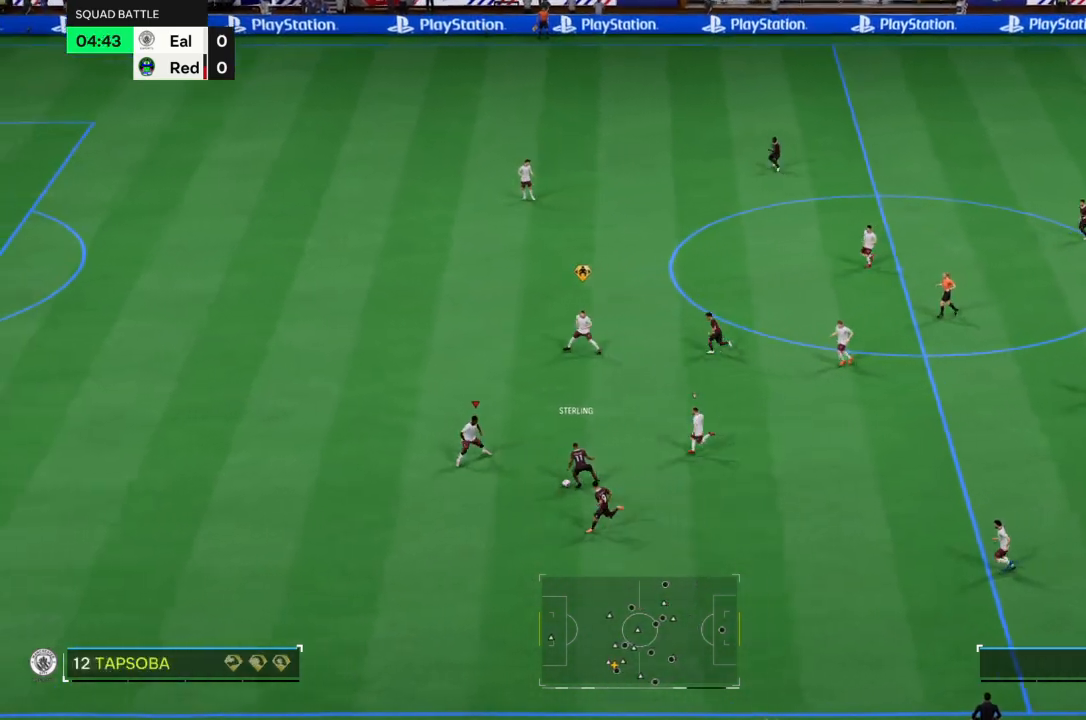
{"buttons": ["L2", "R2"], "left_stick": "down-left", "right_stick": "center", "events": [[33, "L2", "up"], [467, "L2", "down"]]}
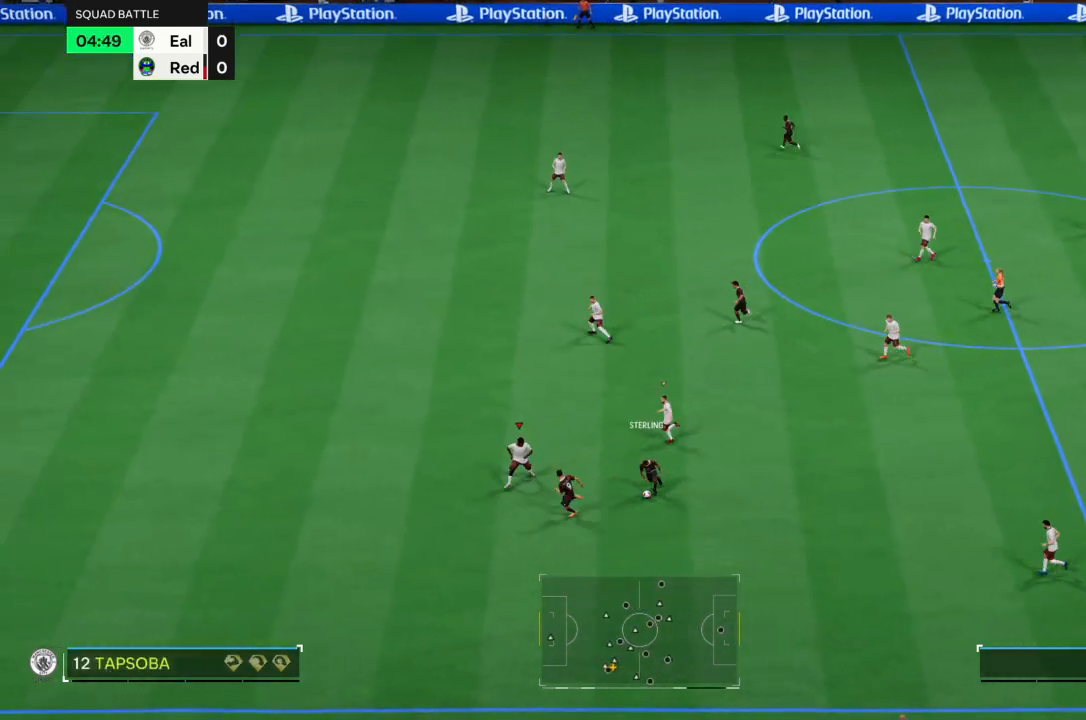
{"buttons": ["L2"], "left_stick": "down", "right_stick": "center", "events": [[67, "R2", "up"], [134, "R2", "down"], [234, "left_stick", "center"], [267, "R2", "up"], [334, "left_stick", "down"]]}
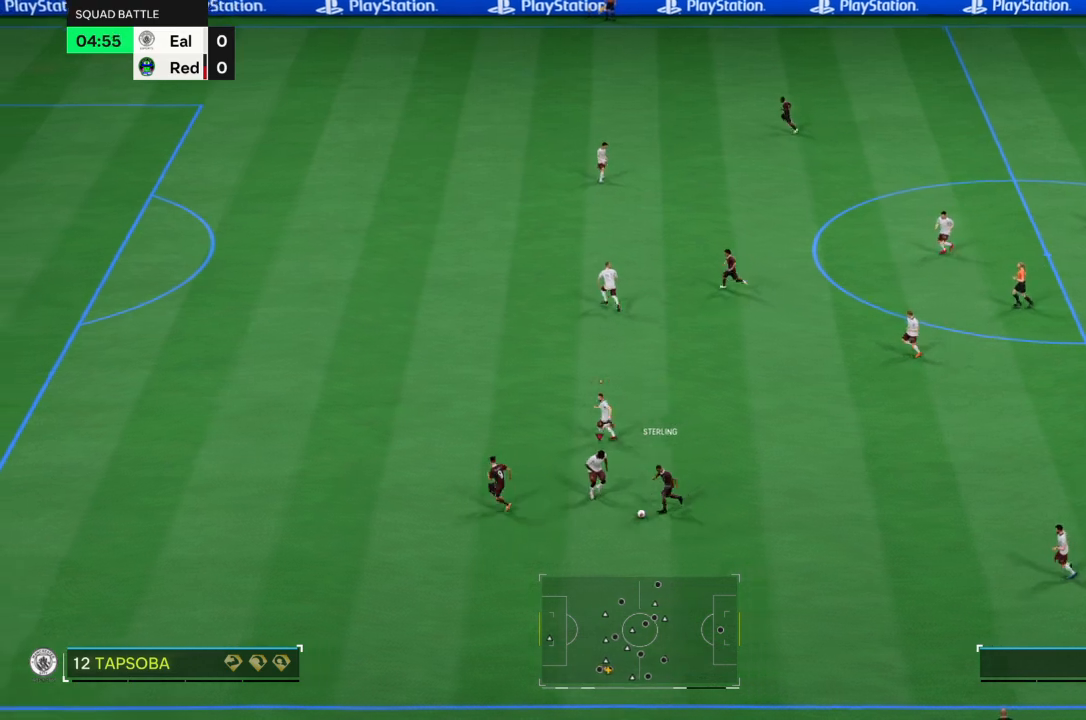
{"buttons": [], "left_stick": "down-left", "right_stick": "center", "events": [[233, "CIRCLE", "down"], [300, "left_stick", "down-left"], [400, "CIRCLE", "up"], [400, "L2", "up"]]}
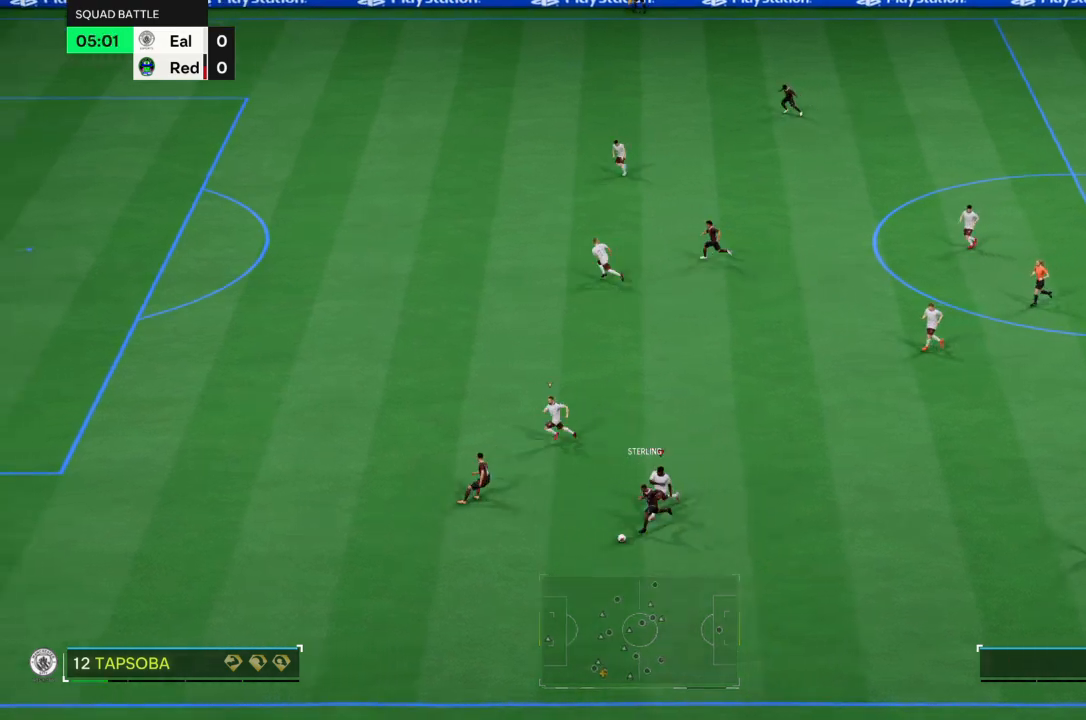
{"buttons": ["R2"], "left_stick": "down-left", "right_stick": "center", "events": [[134, "R2", "down"]]}
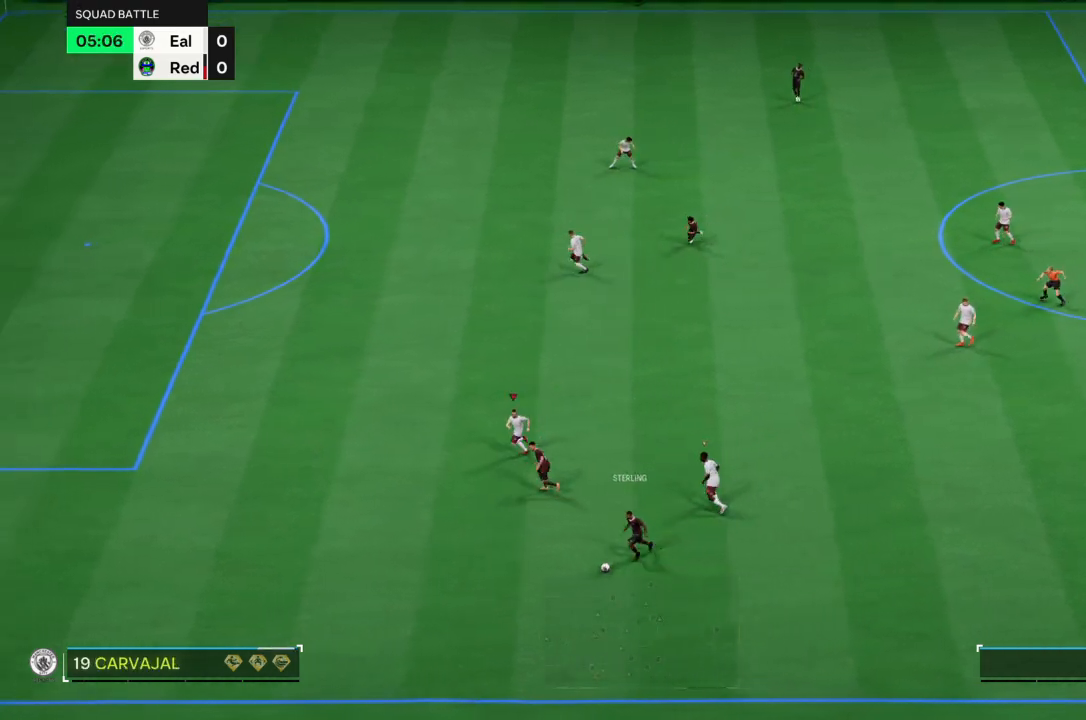
{"buttons": ["R2"], "left_stick": "down-left", "right_stick": "center", "events": []}
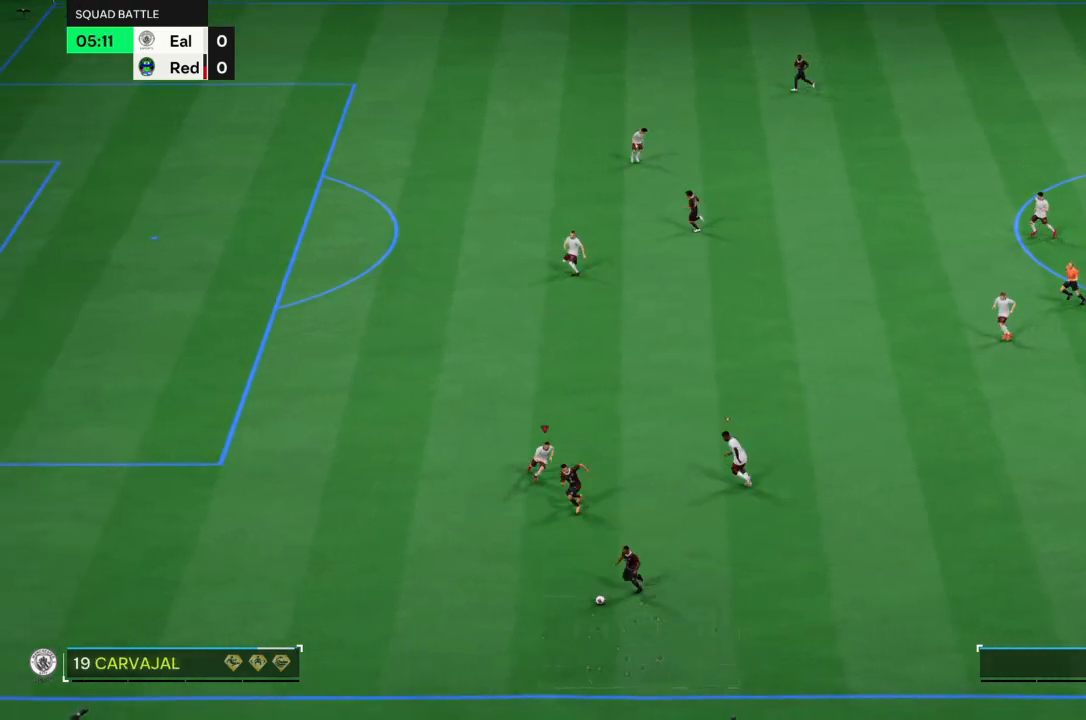
{"buttons": ["R2"], "left_stick": "down-left", "right_stick": "center", "events": []}
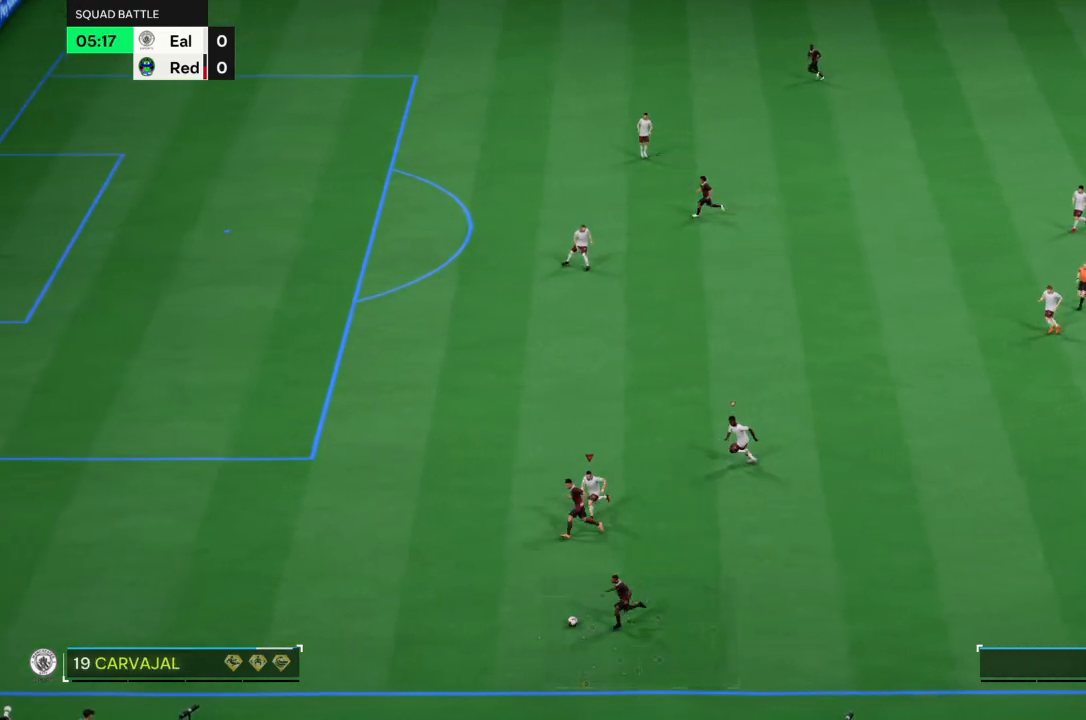
{"buttons": ["R2"], "left_stick": "down-left", "right_stick": "center", "events": []}
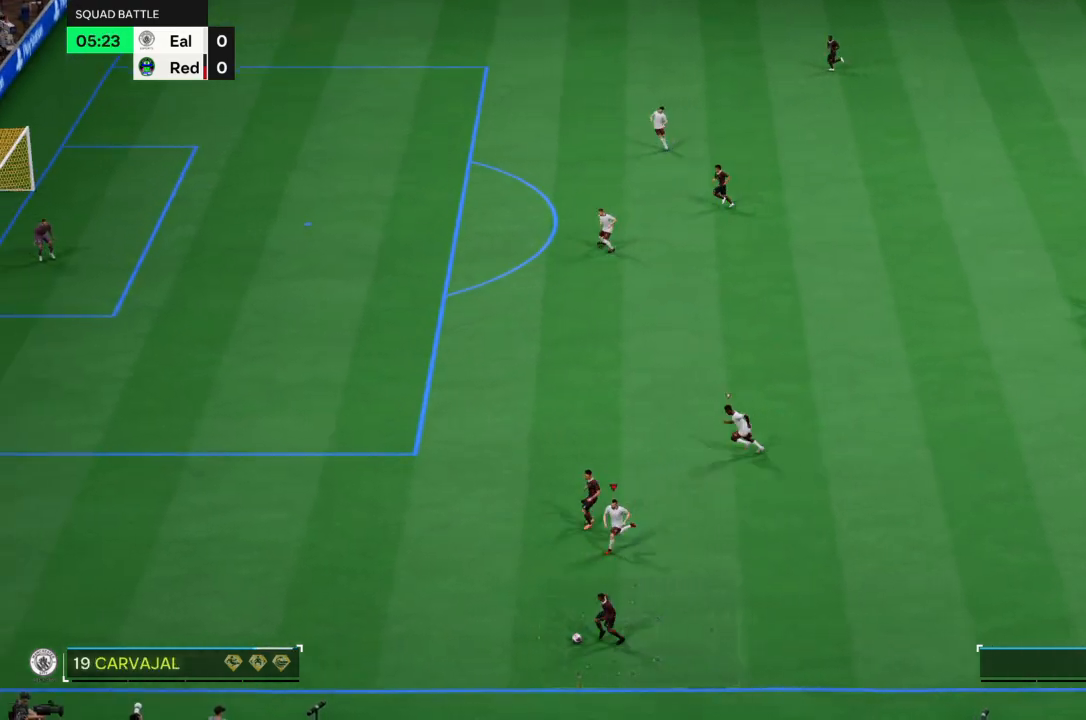
{"buttons": ["R2"], "left_stick": "down-left", "right_stick": "center", "events": []}
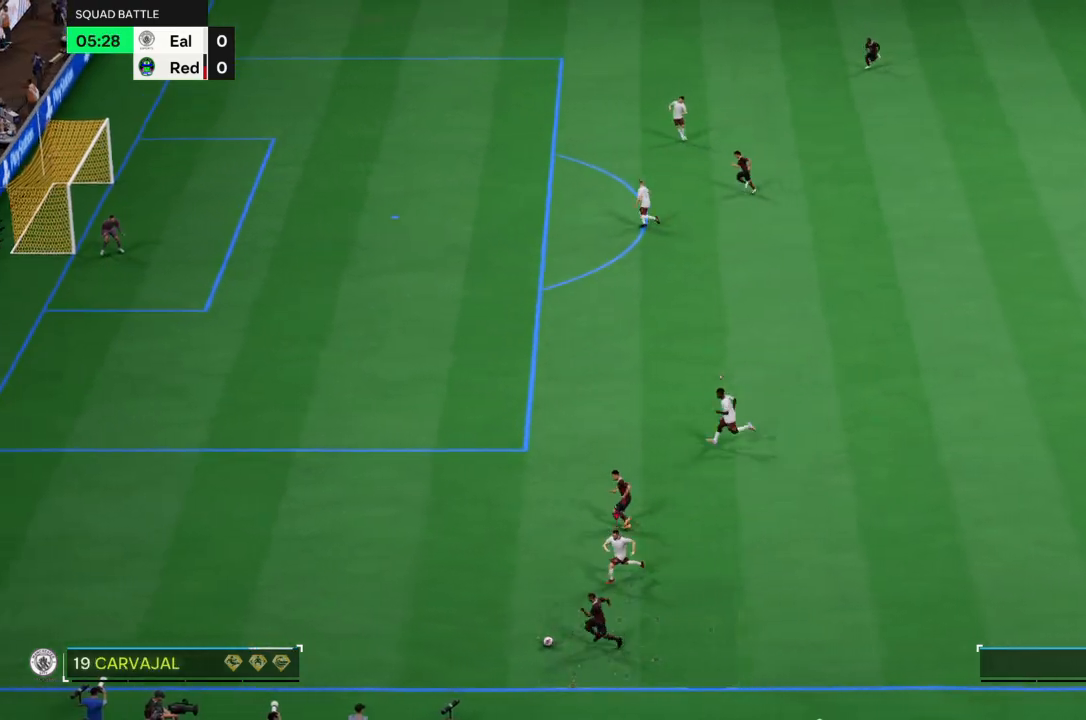
{"buttons": ["R2"], "left_stick": "down-left", "right_stick": "center", "events": []}
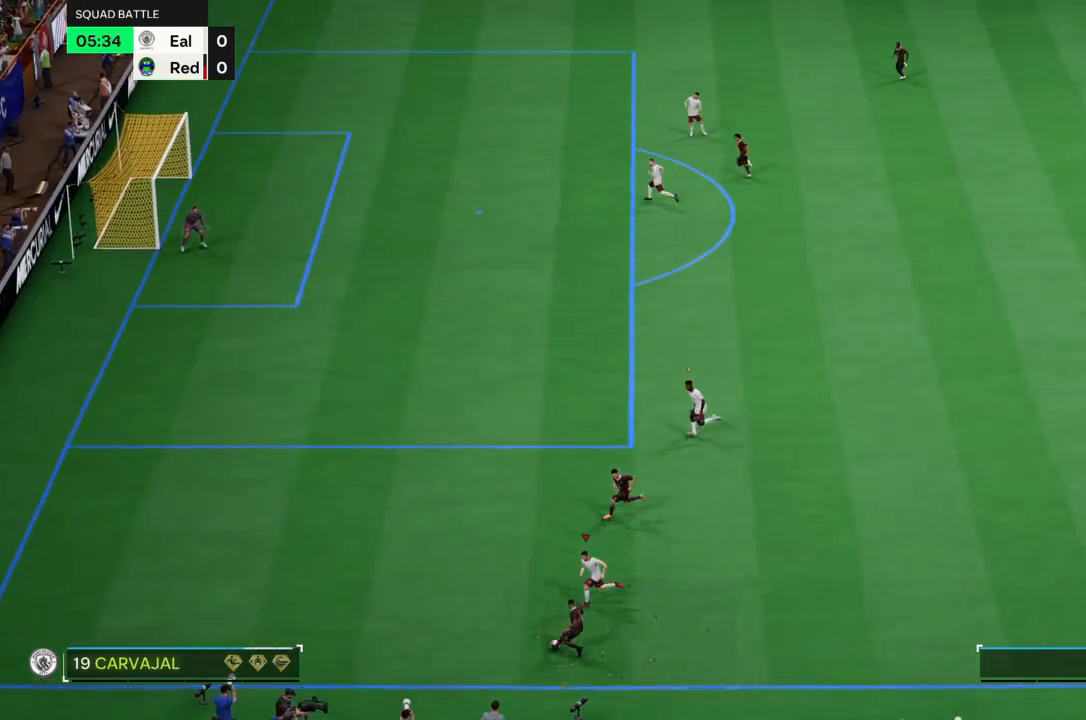
{"buttons": ["L2"], "left_stick": "down-right", "right_stick": "center"}
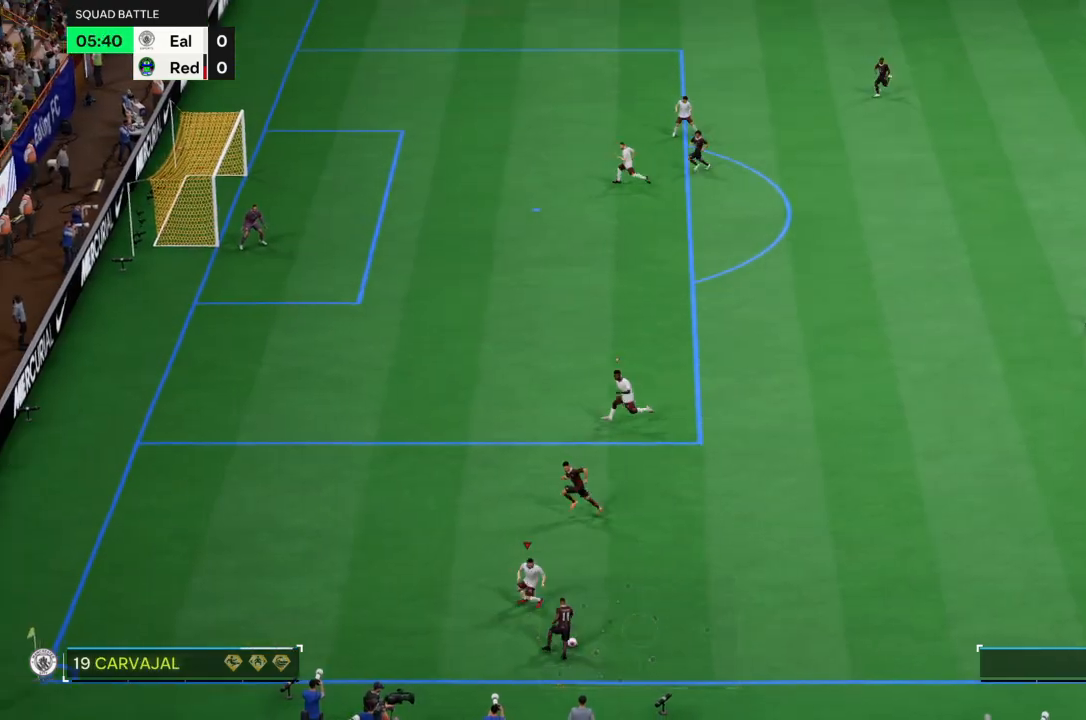
{"buttons": ["L2"], "left_stick": "down-right", "right_stick": "center", "events": []}
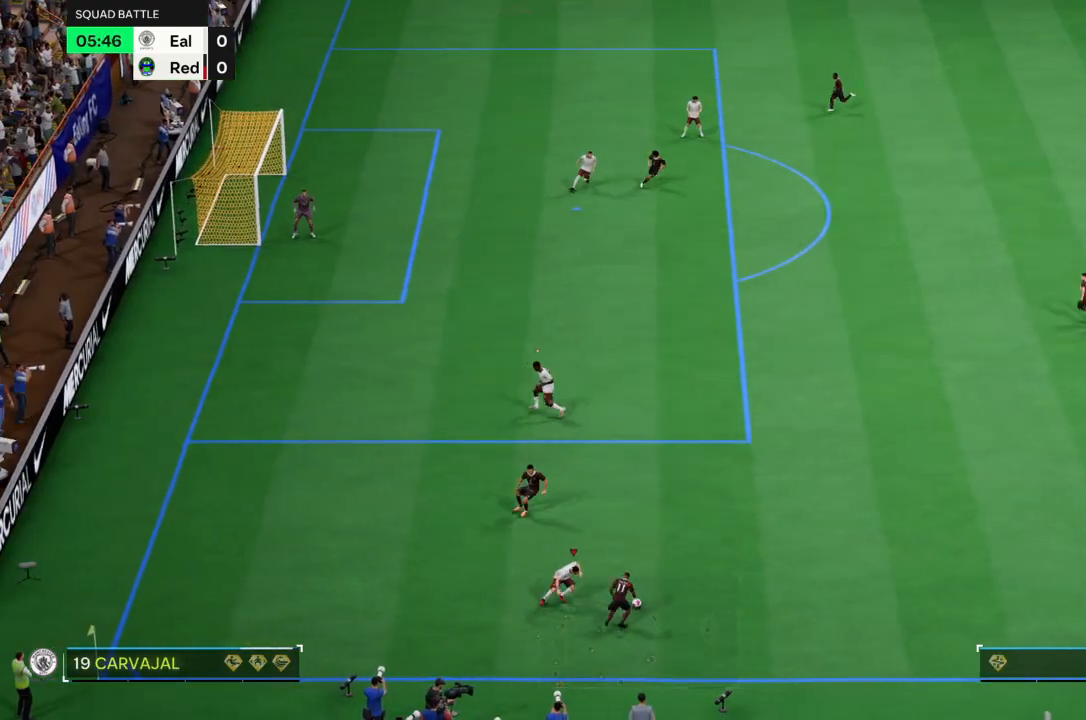
{"buttons": [], "left_stick": "center", "right_stick": "center", "events": [[100, "CIRCLE", "down"], [167, "CIRCLE", "up"], [200, "left_stick", "center"], [467, "L2", "up"]]}
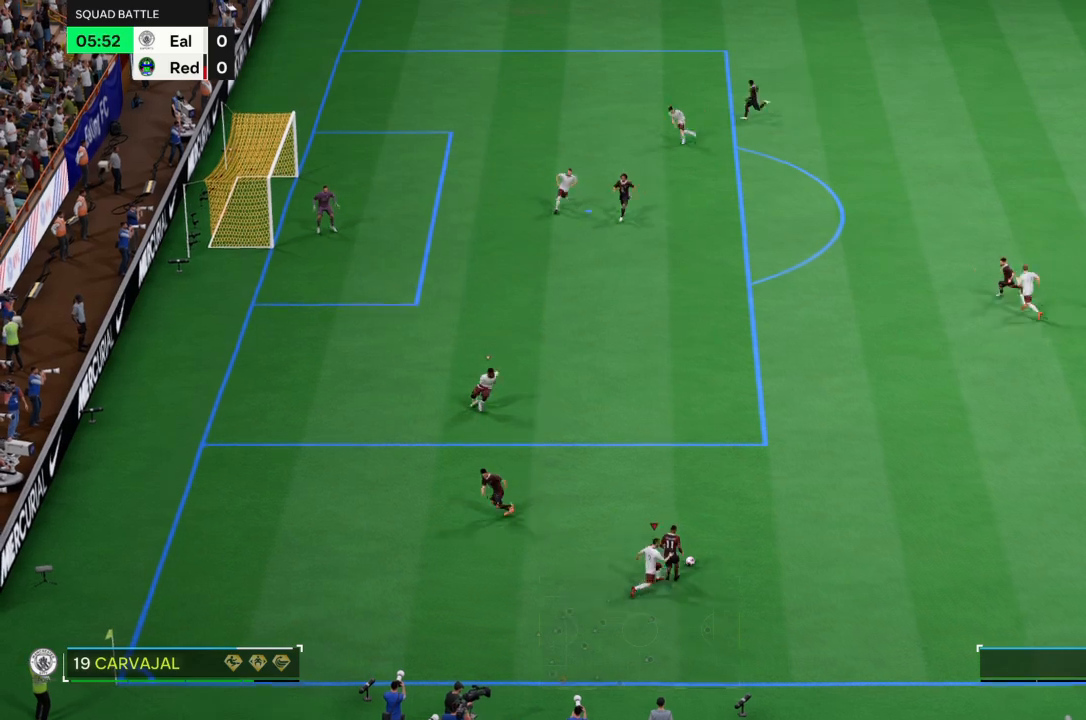
{"buttons": ["R2"], "left_stick": "down-right", "right_stick": "center", "events": [[166, "R2", "down"], [166, "left_stick", "down-right"]]}
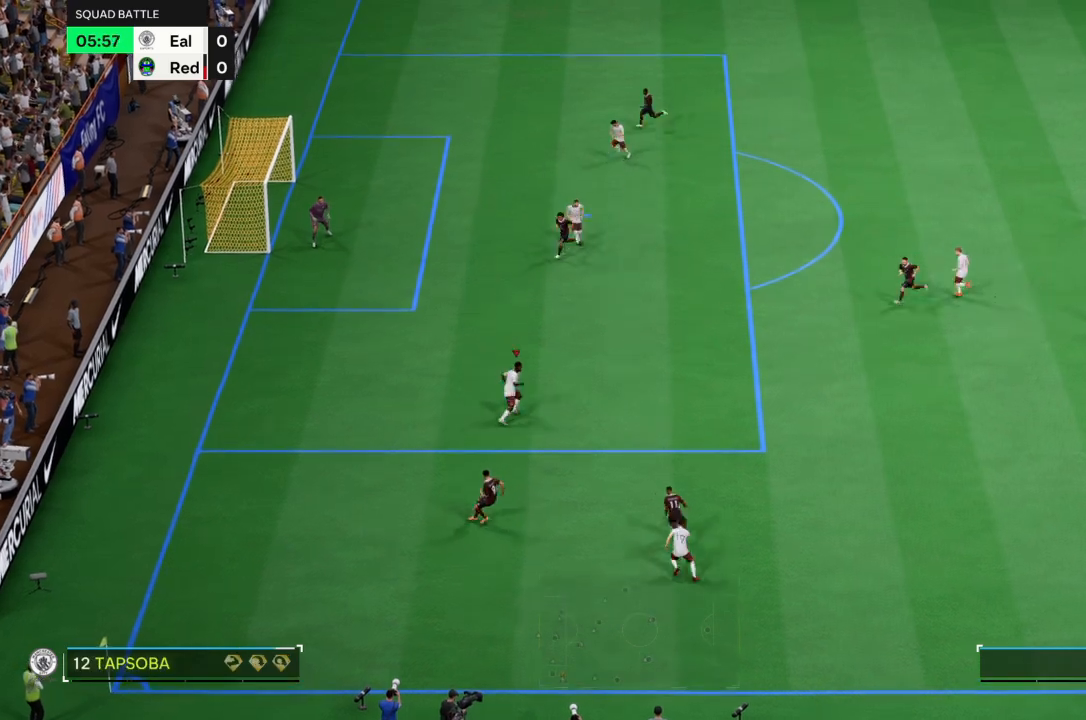
{"buttons": ["L2"], "left_stick": "down", "right_stick": "center", "events": [[300, "L2", "down"], [300, "R2", "up"], [334, "left_stick", "center"], [501, "left_stick", "down"]]}
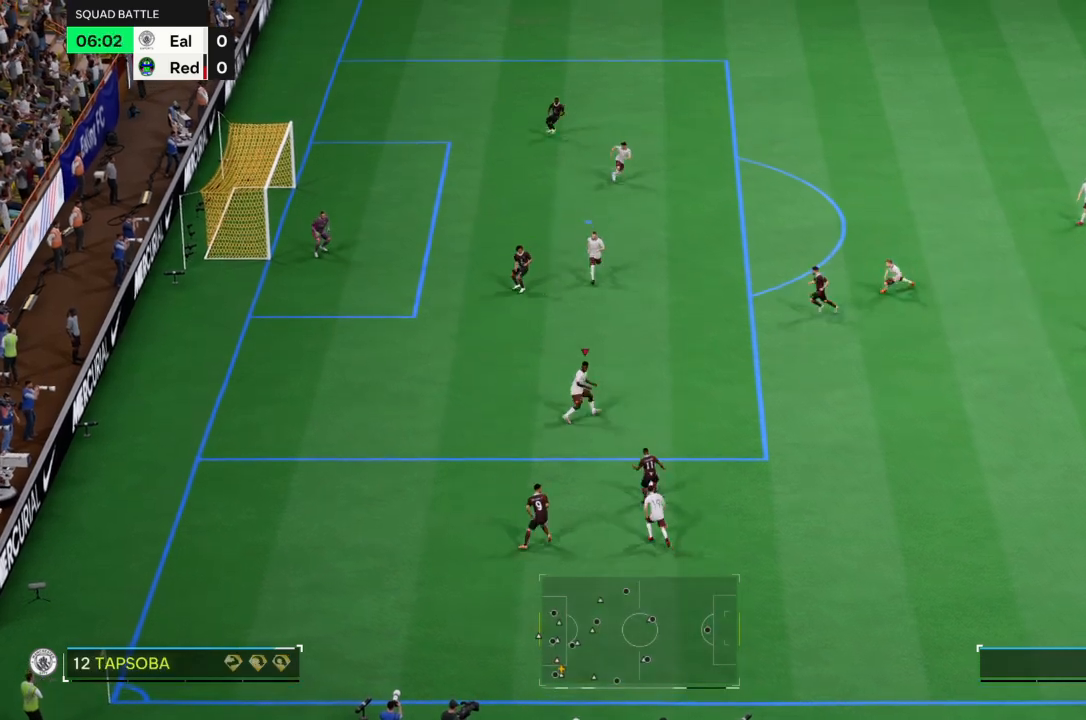
{"buttons": ["L2"], "left_stick": "down-left", "right_stick": "center", "events": [[267, "left_stick", "down-left"]]}
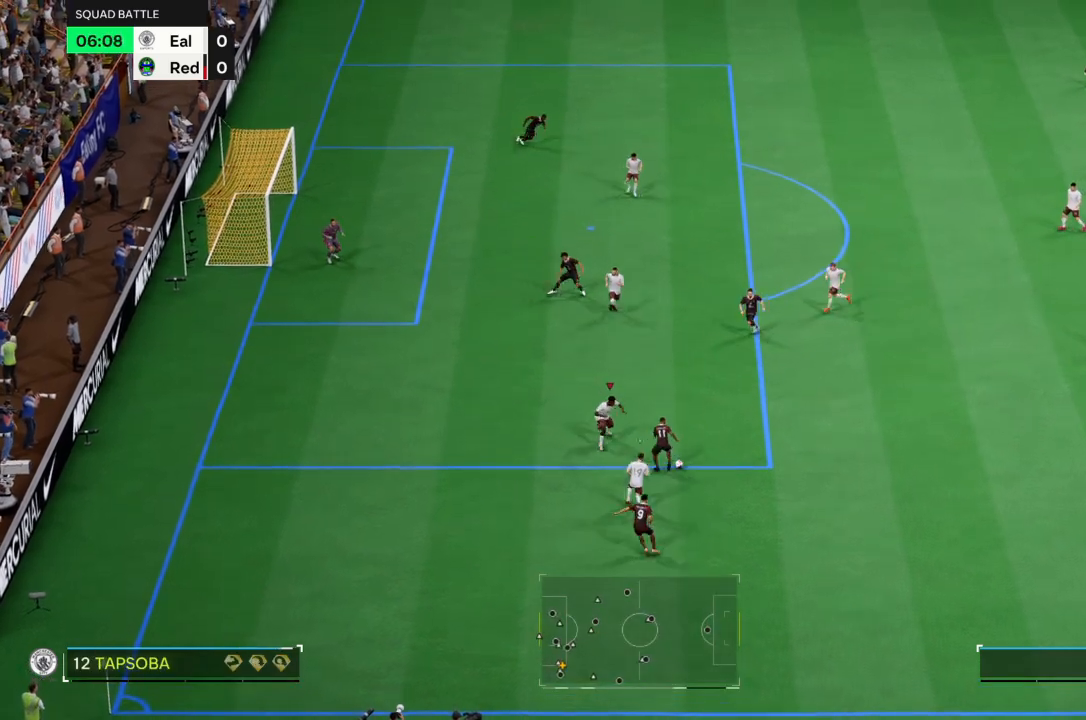
{"buttons": ["CIRCLE", "L2", "R2"], "left_stick": "center", "right_stick": "center", "events": [[33, "left_stick", "down-right"], [267, "left_stick", "center"], [334, "R2", "down"], [501, "CIRCLE", "down"]]}
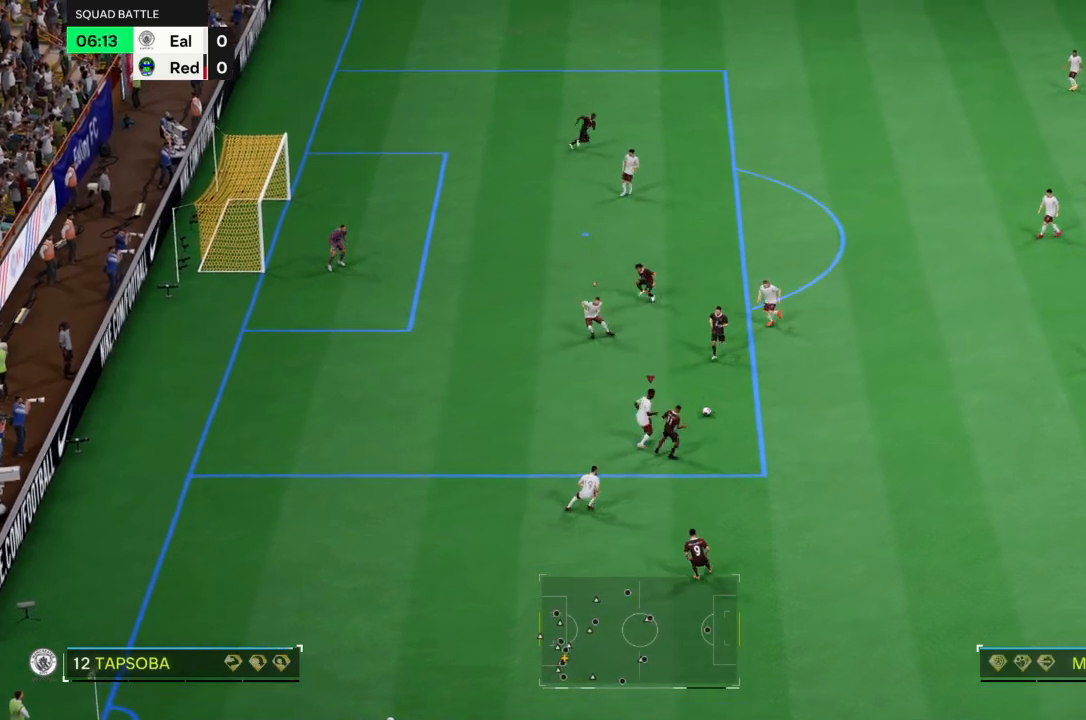
{"buttons": ["L2"], "left_stick": "down", "right_stick": "center", "events": [[66, "CIRCLE", "up"], [133, "CIRCLE", "down"], [200, "CIRCLE", "up"], [233, "L2", "up"], [367, "left_stick", "down-right"], [400, "R2", "up"], [467, "L2", "down"], [467, "left_stick", "down"]]}
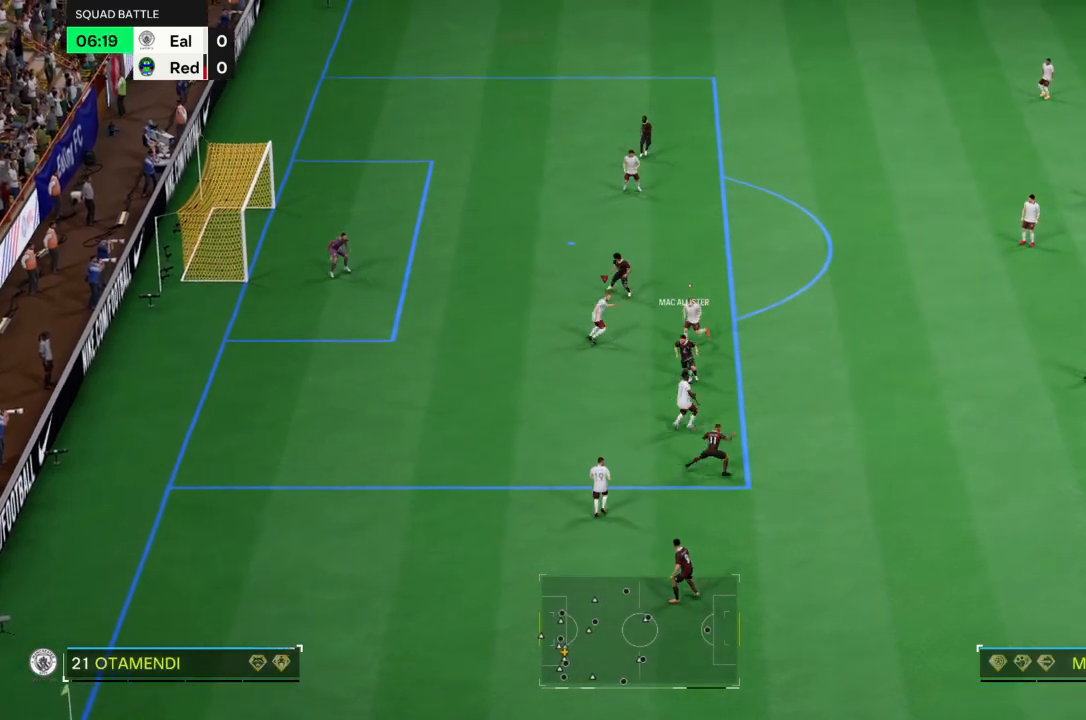
{"buttons": ["L2", "R2"], "left_stick": "down-left", "right_stick": "center", "events": [[100, "left_stick", "down-left"], [367, "R2", "down"]]}
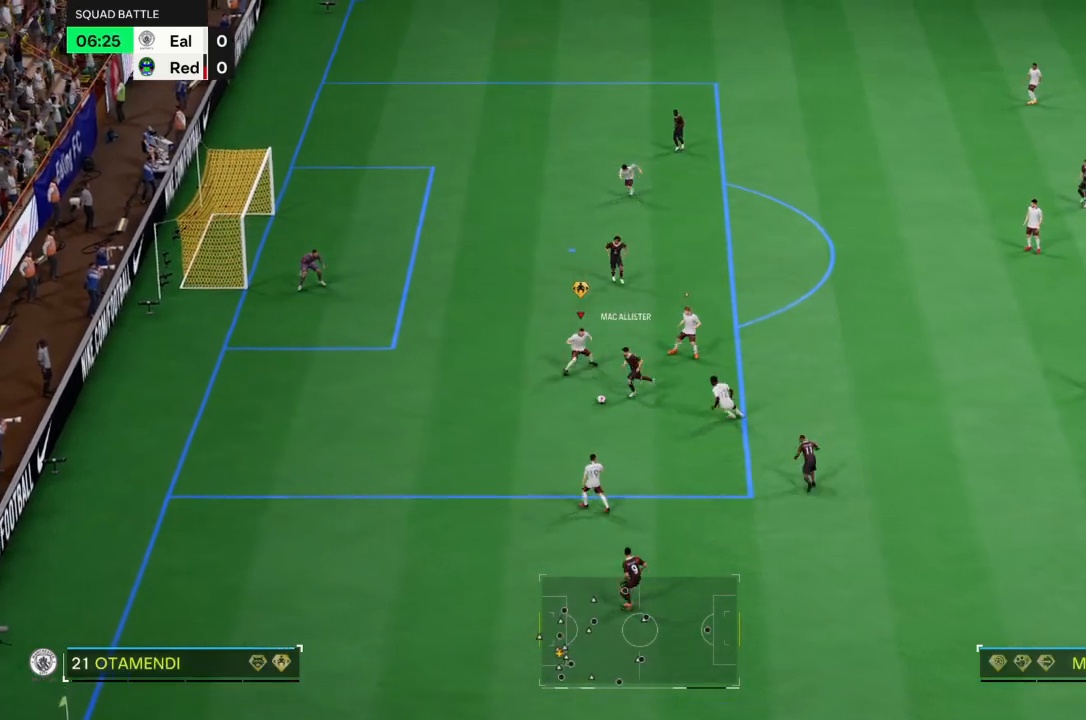
{"buttons": ["R2"], "left_stick": "down-left", "right_stick": "center", "events": [[200, "CIRCLE", "down"], [267, "L2", "up"], [467, "CIRCLE", "up"]]}
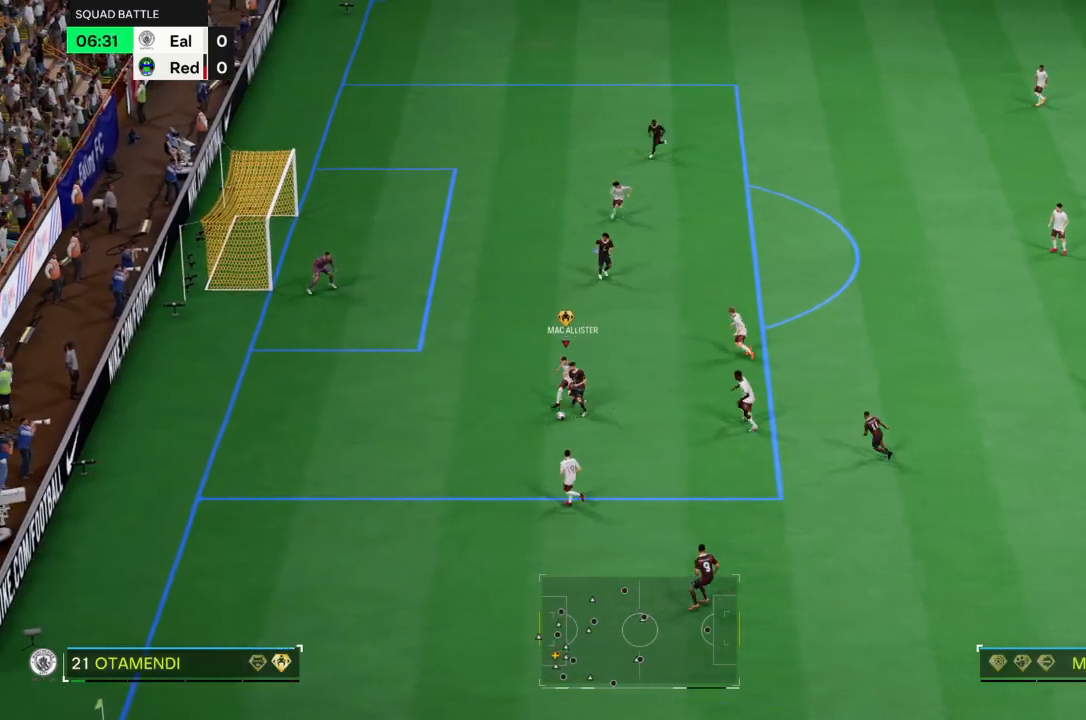
{"buttons": ["R2"], "left_stick": "down-left", "right_stick": "center", "events": []}
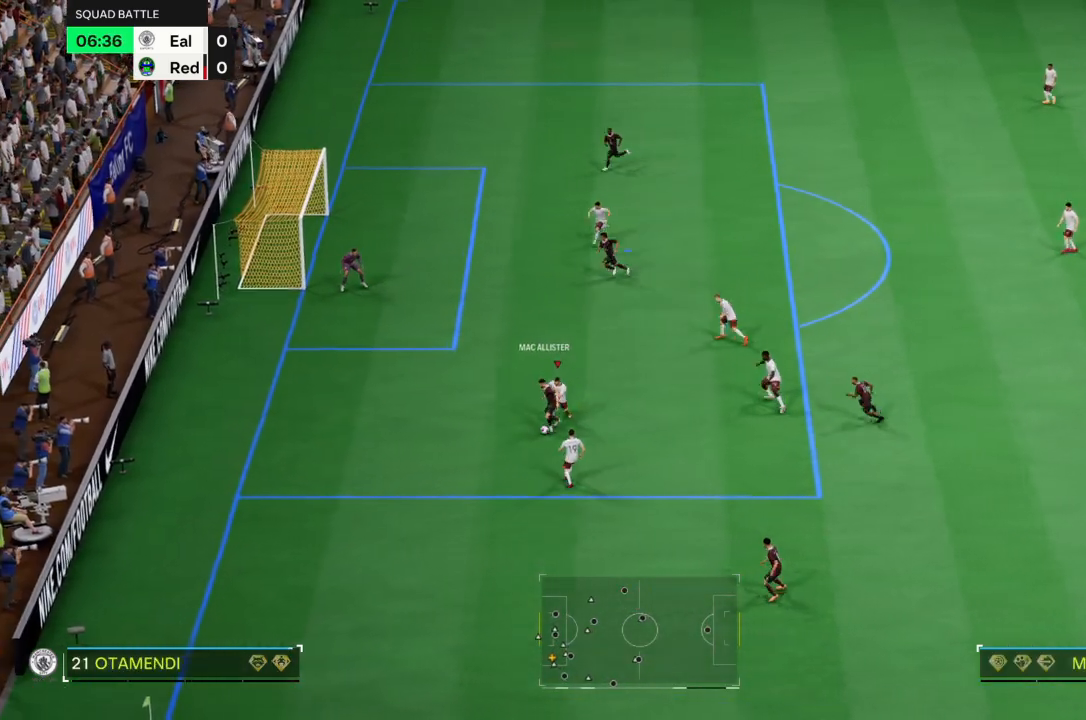
{"buttons": ["CROSS", "L2", "R2"], "left_stick": "left", "right_stick": "center", "events": [[300, "left_stick", "left"], [333, "L2", "down"], [500, "CROSS", "down"]]}
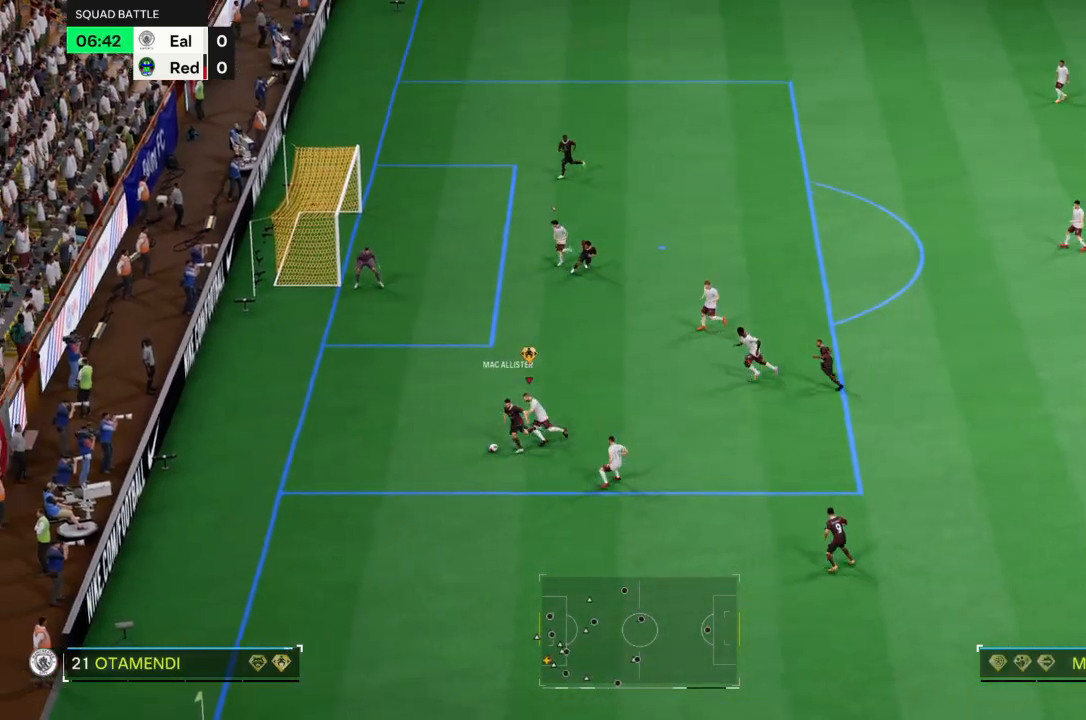
{"buttons": ["CROSS", "L2", "R2"], "left_stick": "down-left", "right_stick": "center", "events": [[367, "left_stick", "down-left"]]}
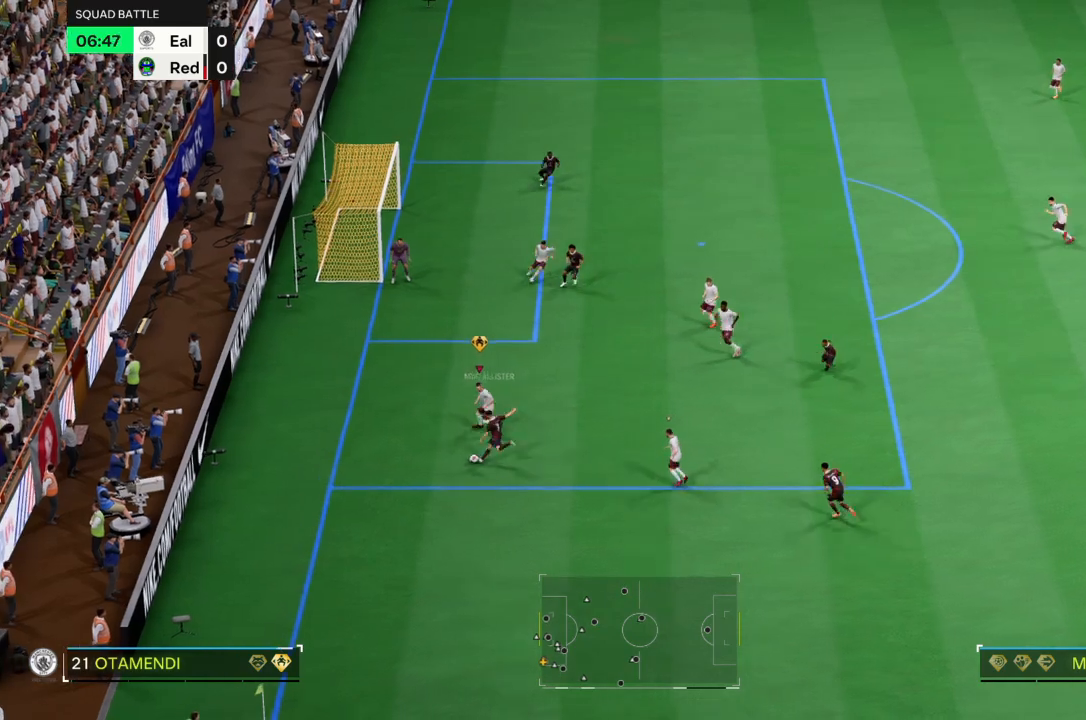
{"buttons": ["L2", "R2"], "left_stick": "down-right", "right_stick": "center", "events": [[33, "CROSS", "up"], [66, "CIRCLE", "down"], [100, "left_stick", "down"], [166, "CIRCLE", "up"], [367, "left_stick", "down-right"]]}